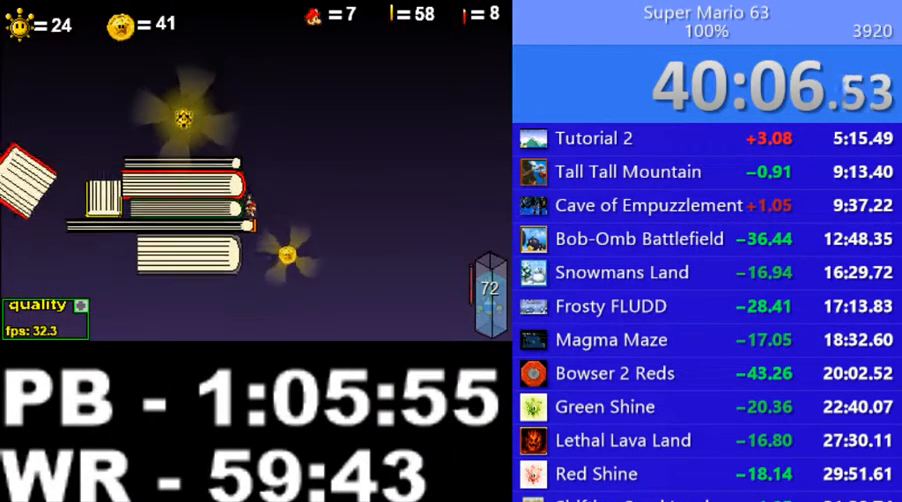
Gameplay with keyboard; each line is a JSON object with the keys held at the frame after it. "events" lists presses ("down") and releases ("up") of ".", "/", "0", "1", "2", "3", "4", "5", "6", "7", "8", "9", "a", "alt_l", "alt_r", "b", "backslash", "backspace", "c", "caps_lock", "comma", "ctrl_l", "ctrl_r", "d", "down", "e", "equals", "escape", "f", "f1", "f10", "f11", "f12", "f2", "f3", "f4", "f5", "f6", "f7", "f8", "f9", "g", "h", "i", "j", "k", "l", "lbracket", "left", "m", "minus", "n", "o", "p", "q", "quote", "r", "rbracket", "return", "right", "s", "semicolon", "shift_l", "shift_r", "space", "super", "t", "tab", "tilde", "u", "up", "v", "w", "x", "y" and "z" between this image and that frame as [ms after this image, input, new state], when the widget could be followed in between. No other keys are recorded. Mouse input is not recorded.
{"keys": ["c"], "events": [[300, "right", "up"], [350, "left", "down"], [400, "left", "up"], [450, "c", "down"]]}
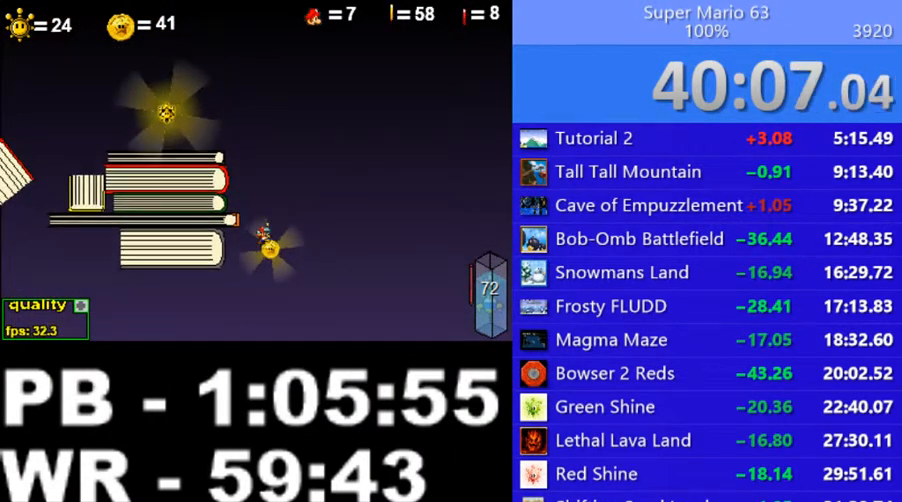
{"keys": ["c"], "events": []}
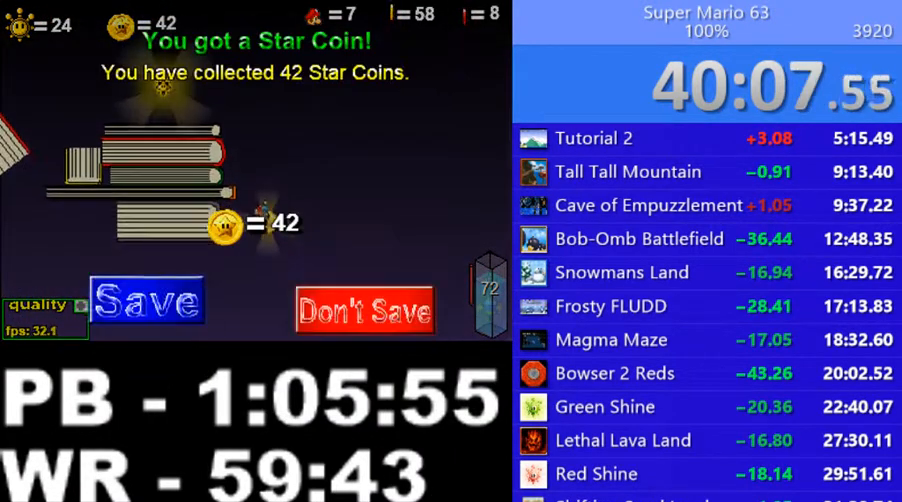
{"keys": ["c"], "events": []}
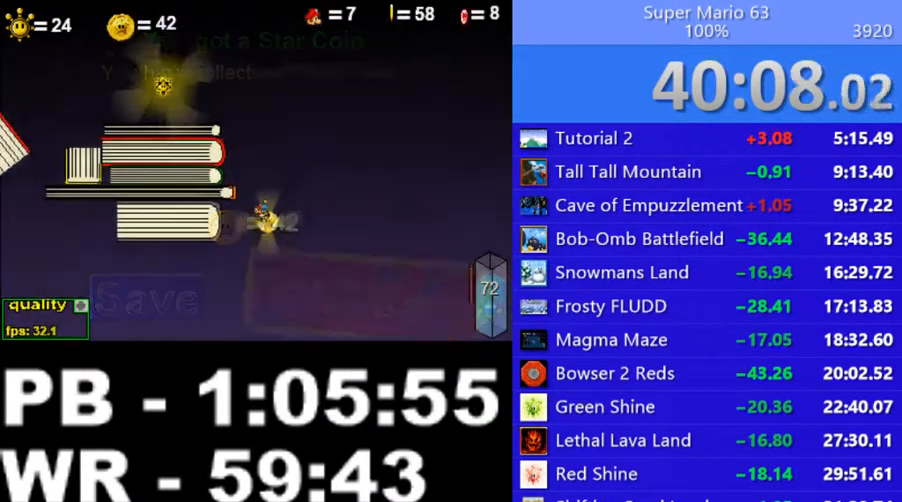
{"keys": ["c", "left"], "events": [[400, "left", "down"]]}
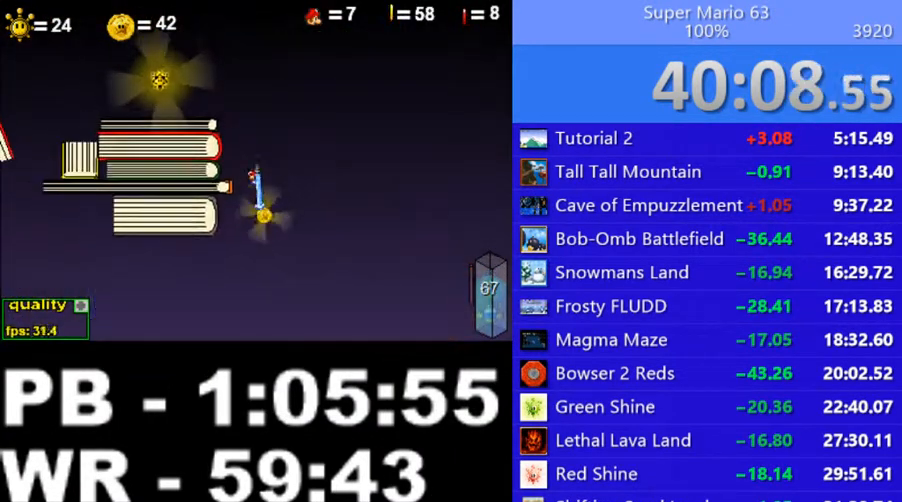
{"keys": [], "events": [[350, "c", "up"], [500, "left", "up"]]}
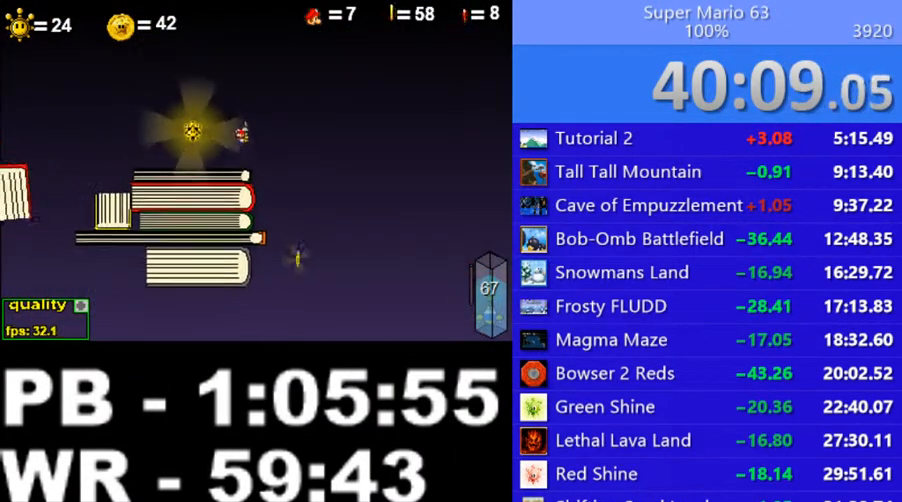
{"keys": ["left"], "events": [[250, "right", "down"], [300, "left", "down"], [300, "right", "up"]]}
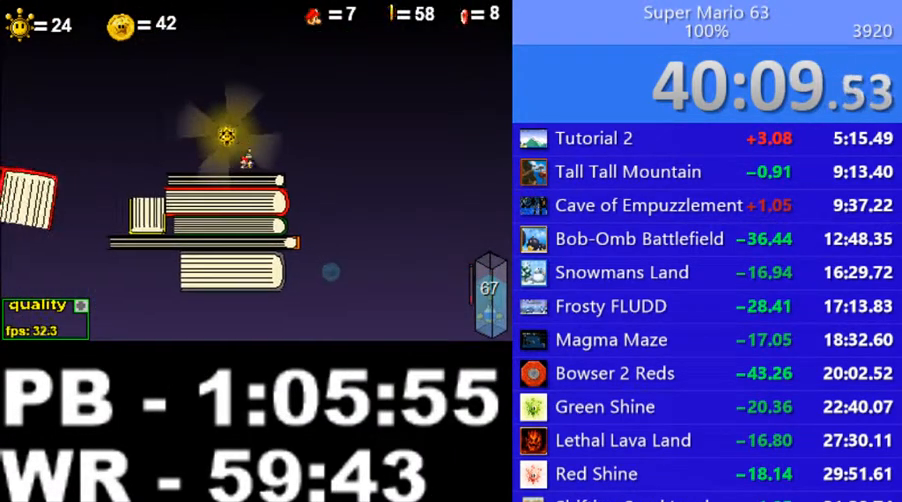
{"keys": [], "events": [[50, "up", "down"], [200, "p", "down"], [300, "left", "up"], [300, "p", "up"], [300, "up", "up"]]}
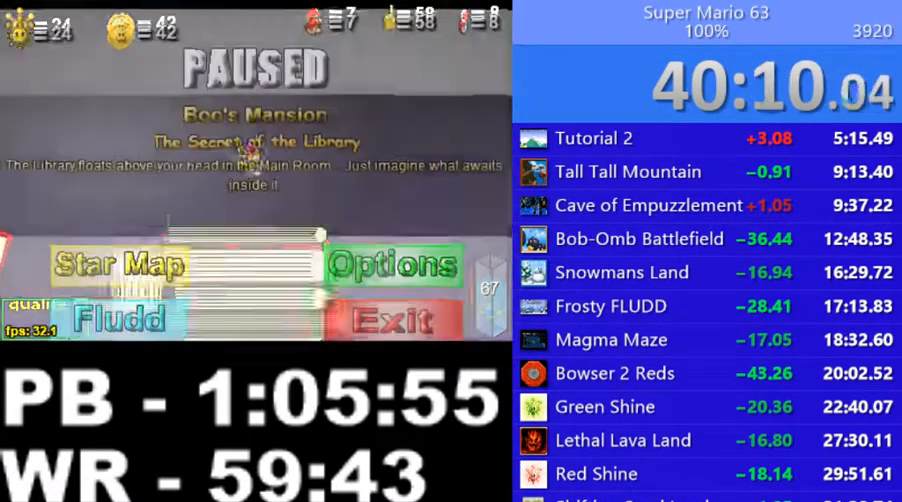
{"keys": [], "events": []}
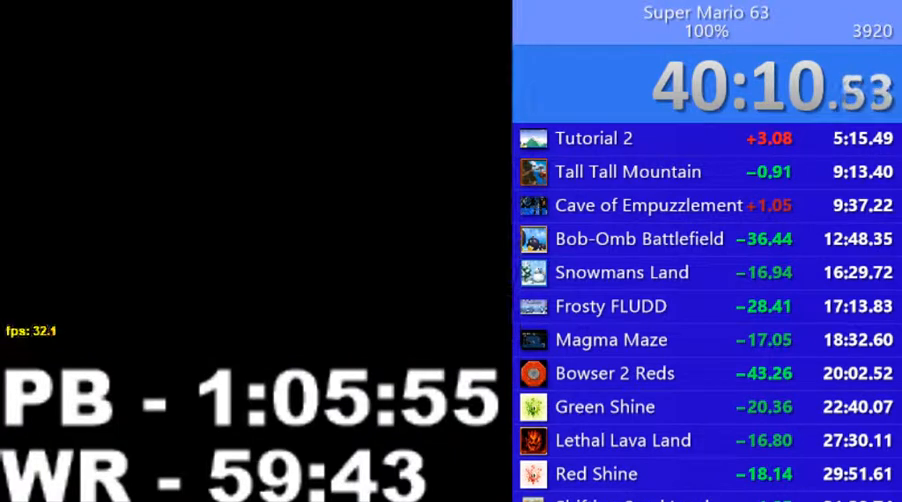
{"keys": ["s"], "events": [[500, "s", "down"]]}
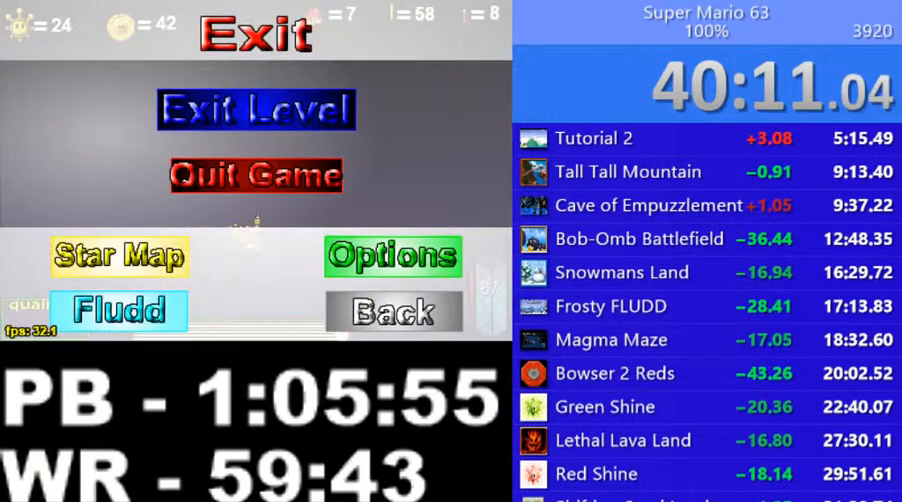
{"keys": [], "events": [[100, "s", "up"]]}
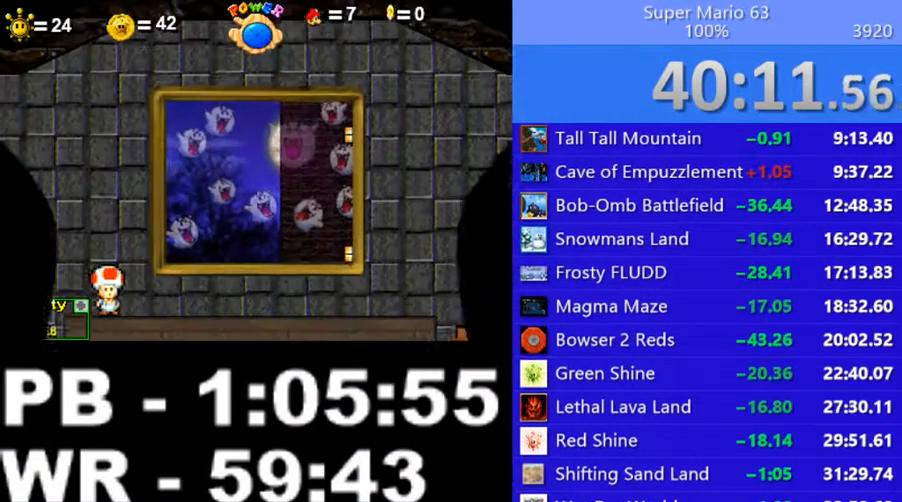
{"keys": [], "events": []}
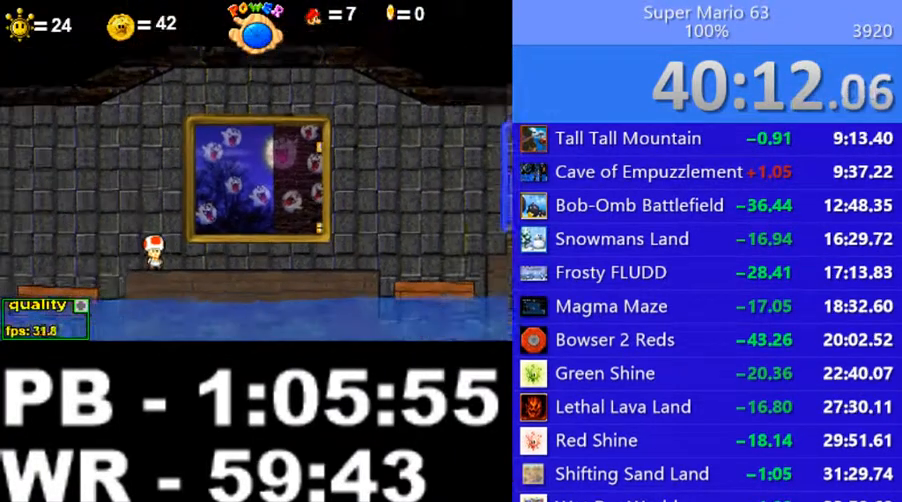
{"keys": [], "events": []}
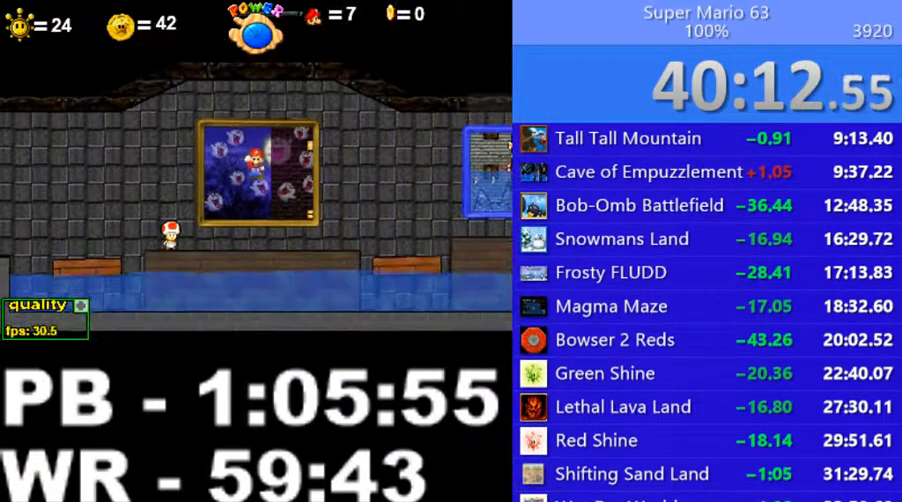
{"keys": ["left"], "events": [[50, "left", "down"]]}
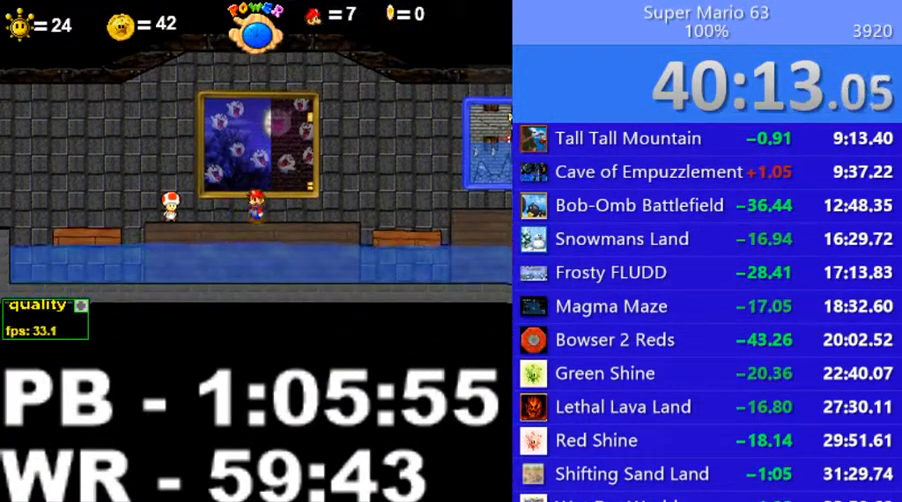
{"keys": ["down", "left"], "events": [[50, "up", "down"], [200, "up", "up"], [350, "down", "down"]]}
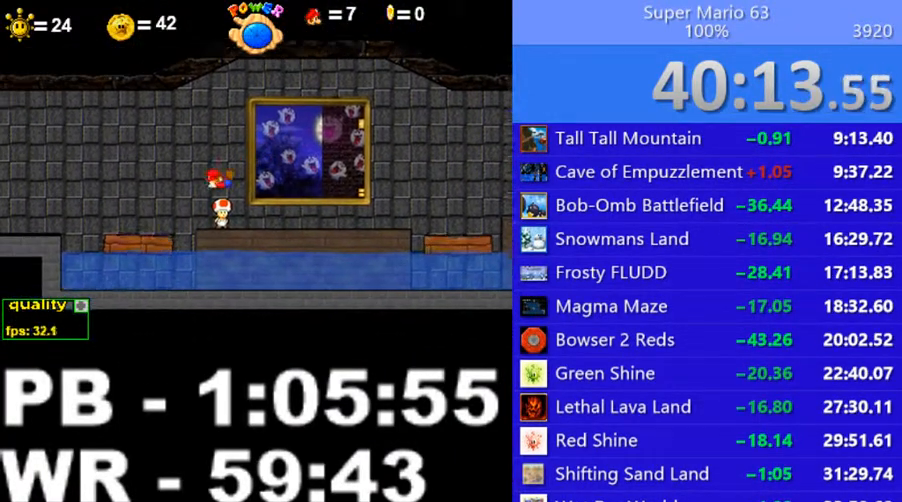
{"keys": ["left"], "events": [[50, "down", "up"], [300, "up", "down"], [450, "up", "up"]]}
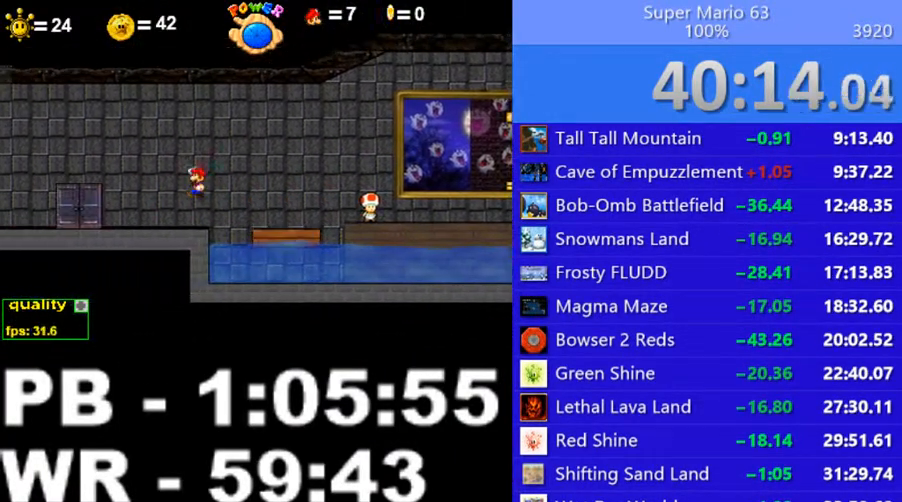
{"keys": [], "events": [[300, "left", "up"], [450, "up", "down"], [500, "up", "up"]]}
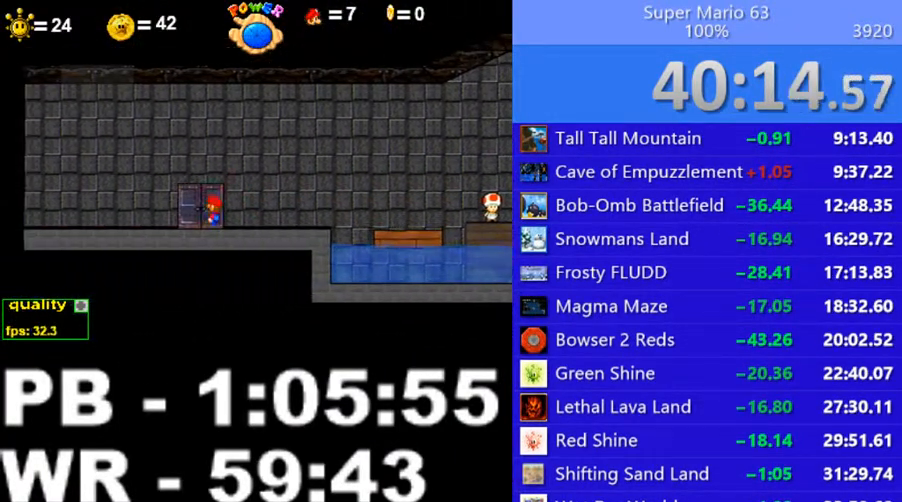
{"keys": ["right"], "events": [[250, "right", "down"]]}
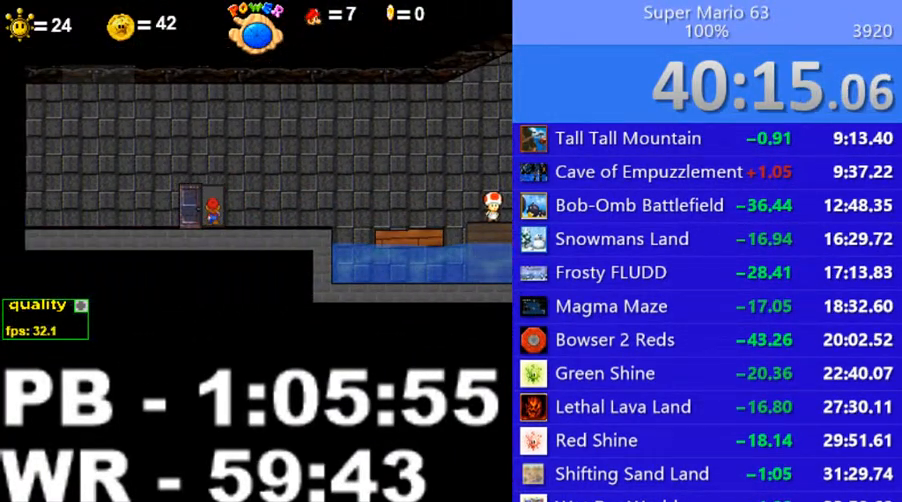
{"keys": ["right"], "events": []}
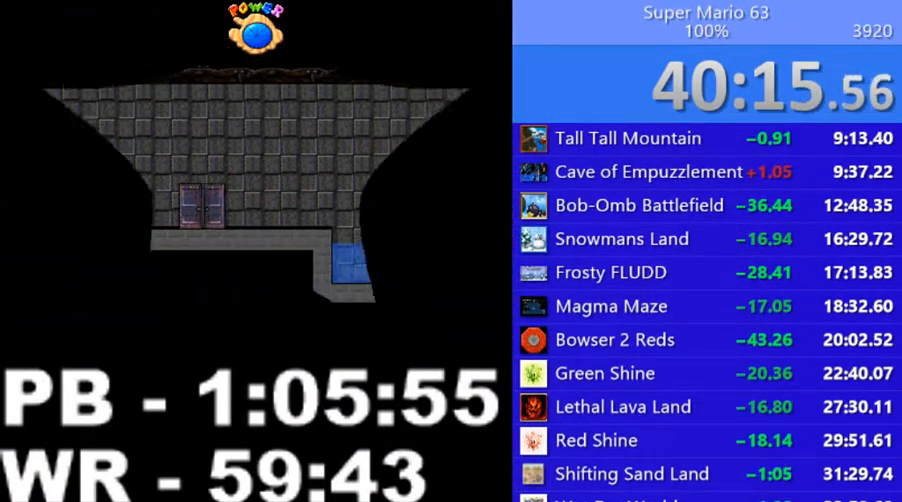
{"keys": ["down", "right", "up"], "events": [[250, "up", "down"], [300, "down", "down"]]}
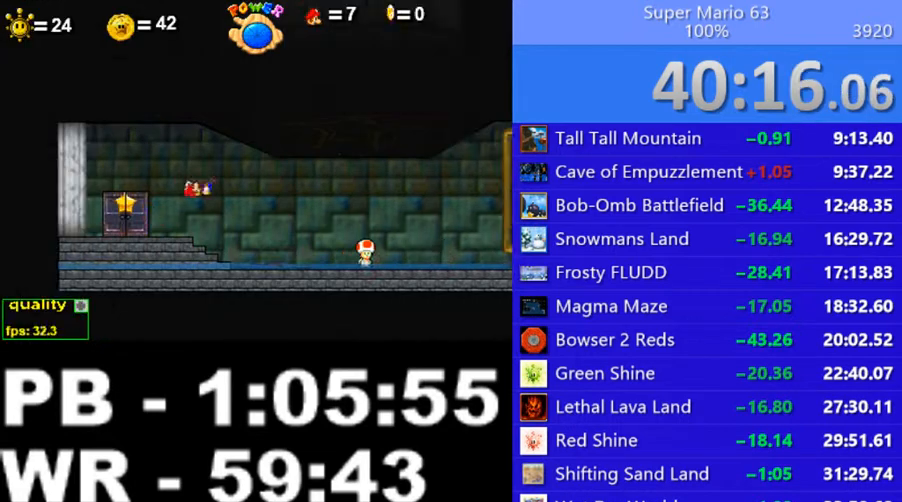
{"keys": [], "events": [[450, "down", "up"], [500, "right", "up"], [500, "up", "up"]]}
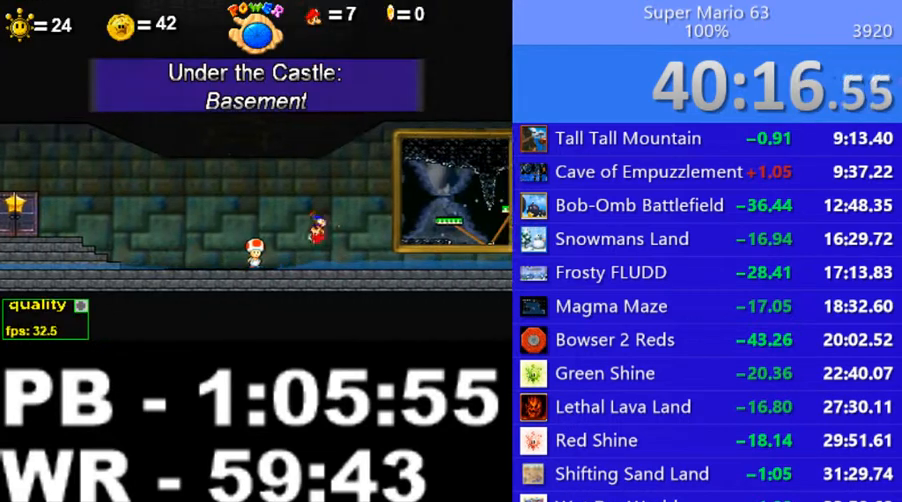
{"keys": ["up"], "events": [[100, "left", "down"], [150, "left", "up"], [400, "up", "down"]]}
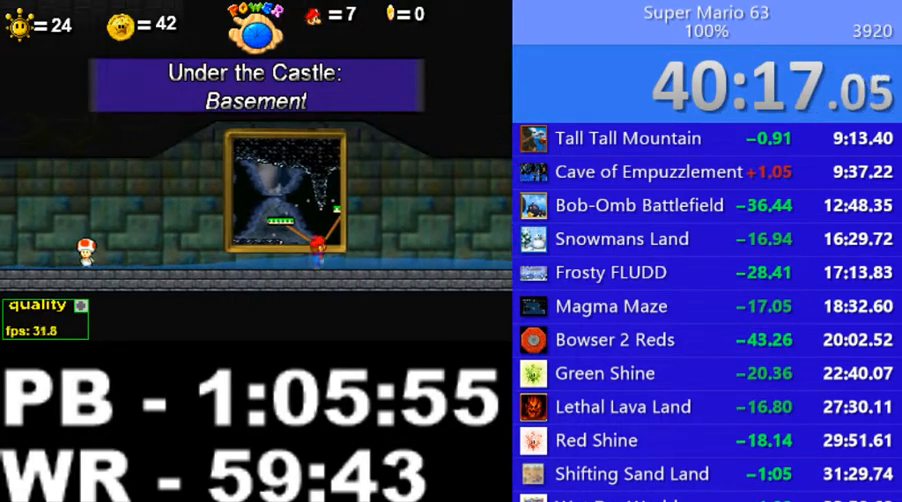
{"keys": [], "events": [[250, "up", "up"]]}
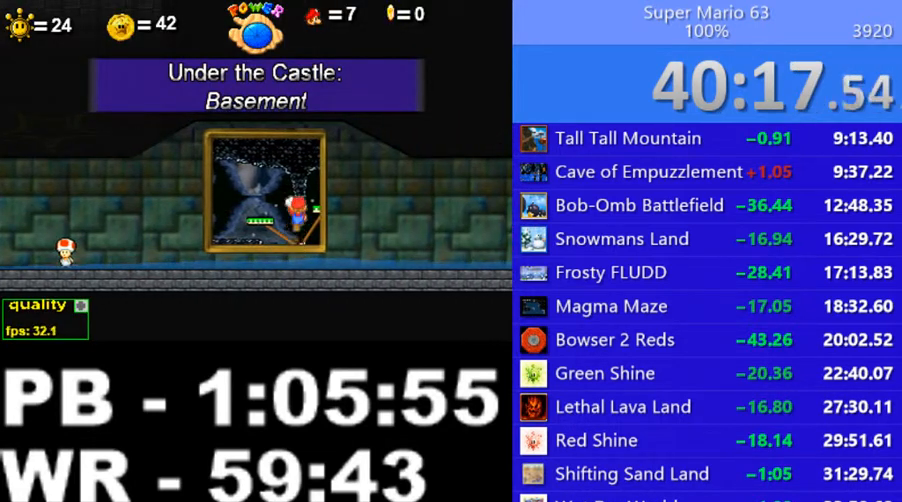
{"keys": [], "events": []}
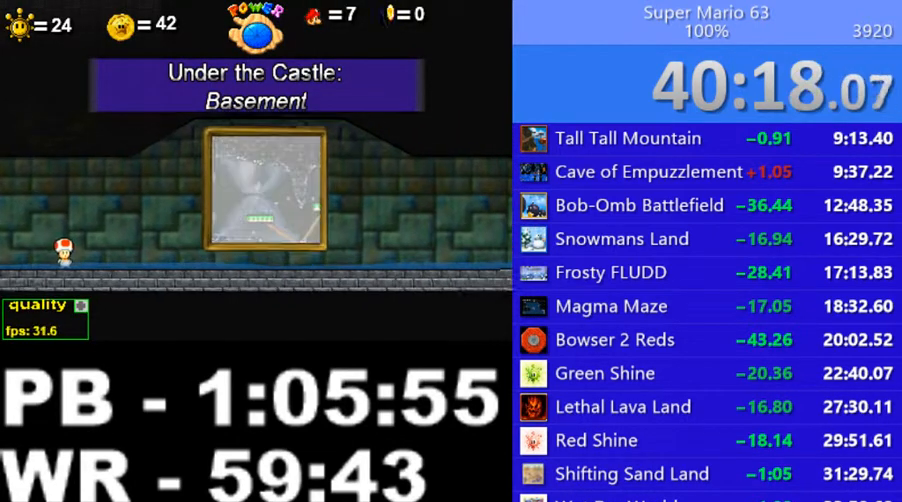
{"keys": [], "events": []}
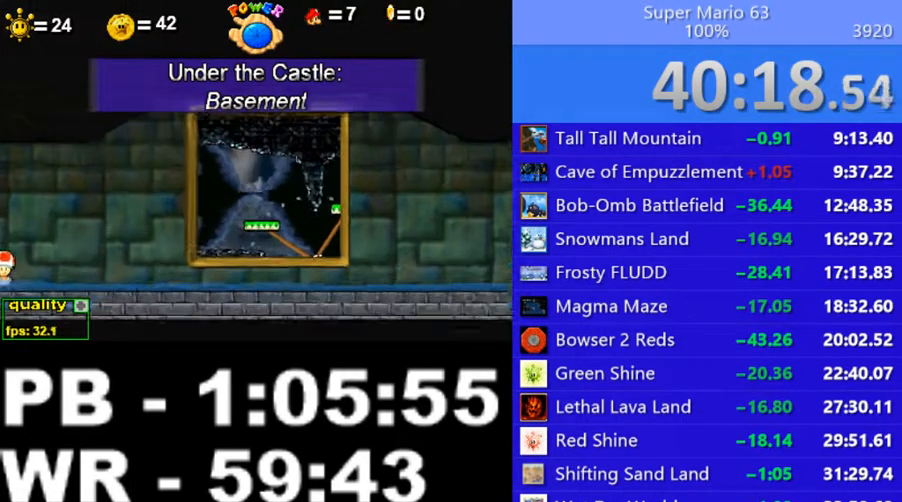
{"keys": [], "events": []}
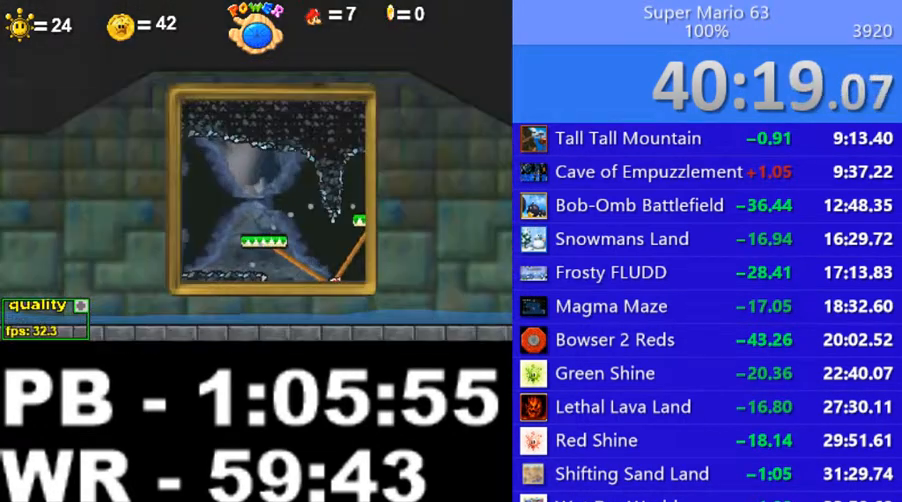
{"keys": ["z"], "events": [[250, "z", "down"]]}
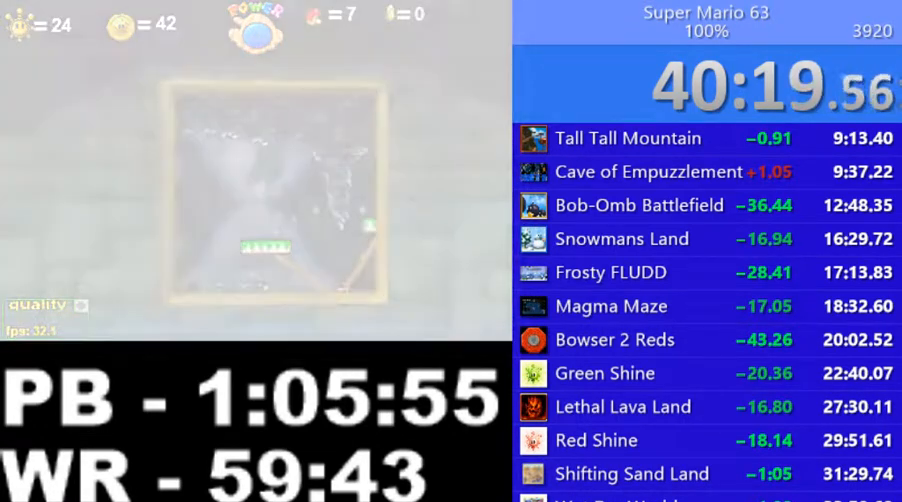
{"keys": ["z"], "events": []}
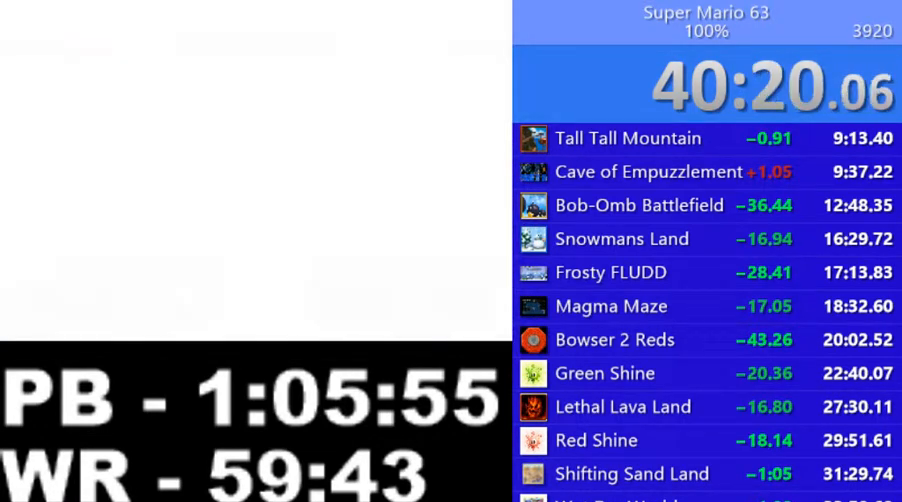
{"keys": ["z"], "events": []}
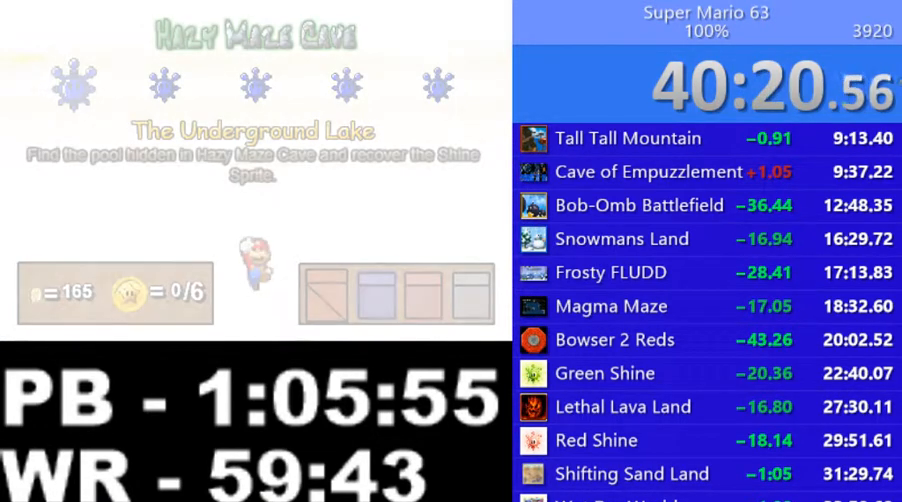
{"keys": [], "events": [[400, "z", "up"]]}
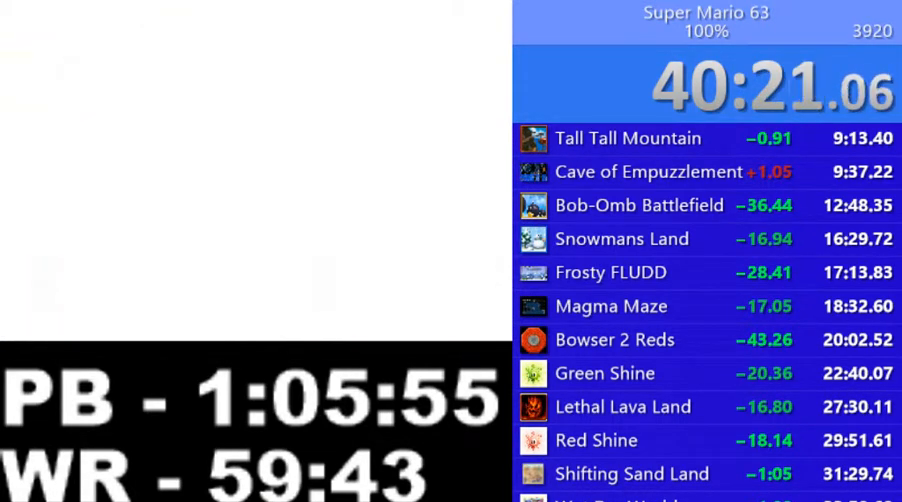
{"keys": ["left"], "events": [[350, "left", "down"]]}